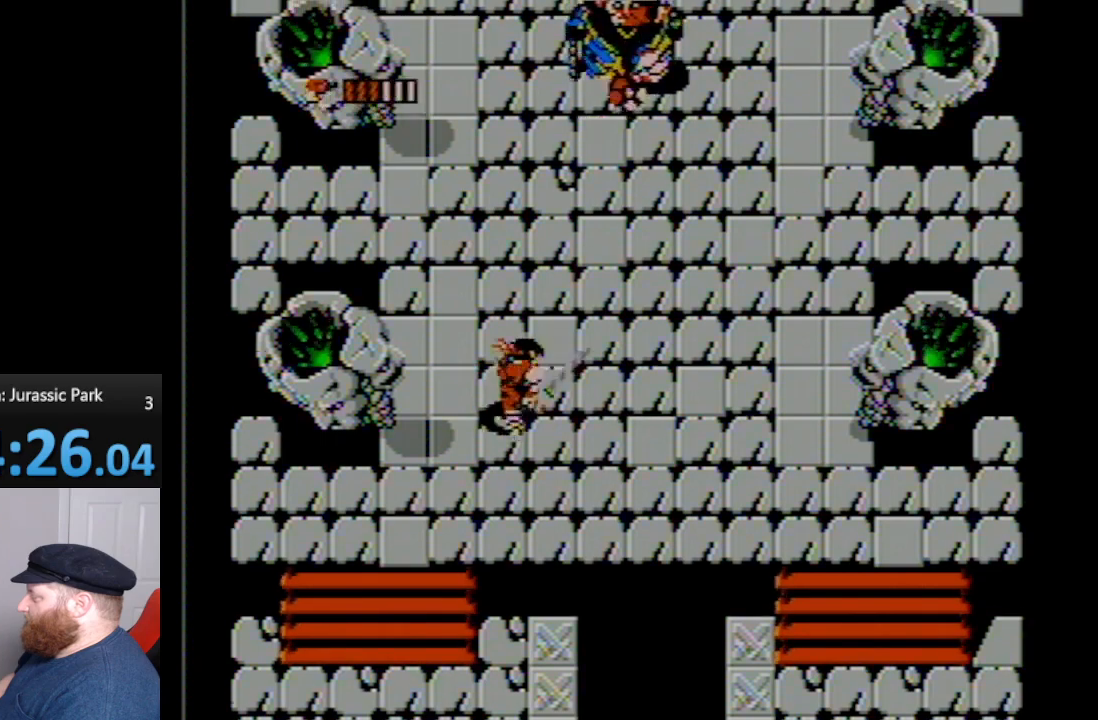
Gameplay with a controller (Nintendo layout); each line is a JSON object with the inputs held at the frame after it. "events" lists button and stick changes between this image and that frame as [ms after this image, input, new state], when the widget could be followed in between. Not read: L3 R3.
{"buttons": ["DPAD_DOWN"], "events": [[100, "DPAD_DOWN", "down"], [100, "DPAD_RIGHT", "down"], [483, "DPAD_RIGHT", "up"]]}
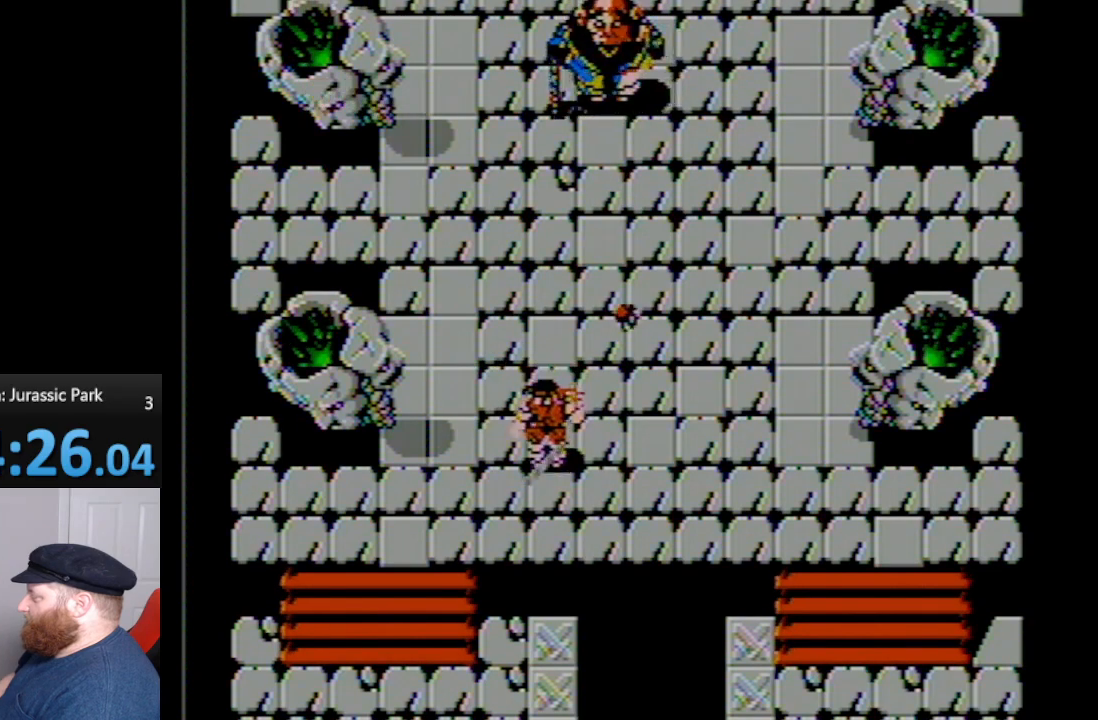
{"buttons": ["DPAD_UP", "DPAD_LEFT"], "events": [[50, "DPAD_LEFT", "down"], [67, "DPAD_DOWN", "up"], [450, "DPAD_UP", "down"]]}
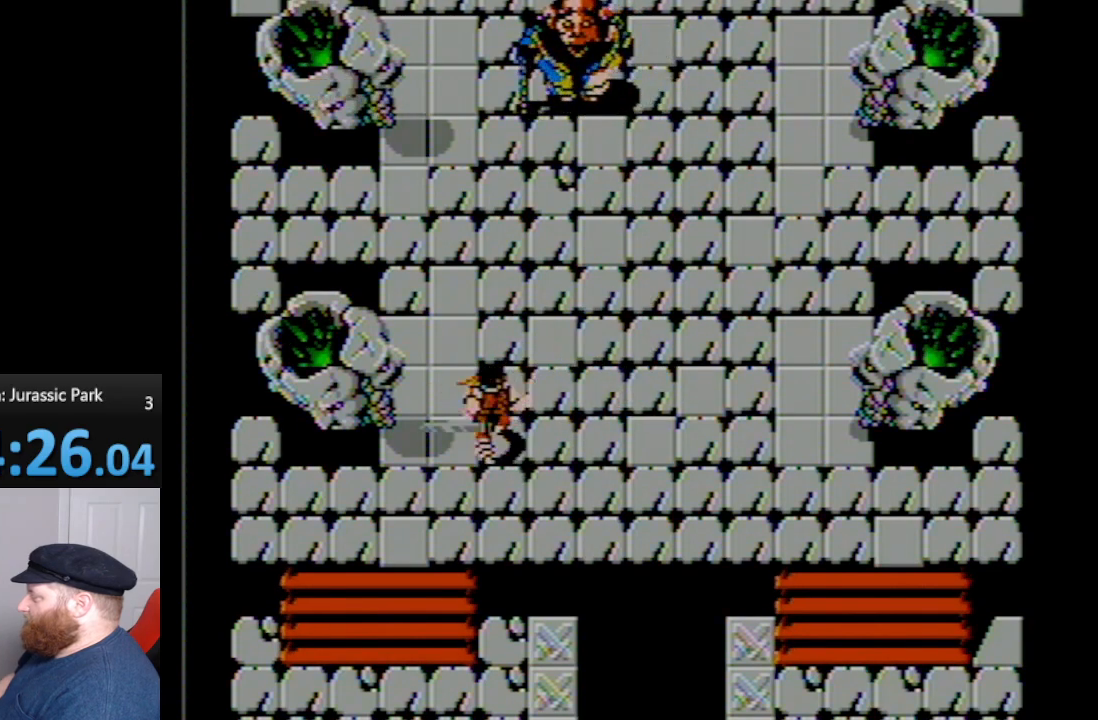
{"buttons": ["DPAD_DOWN"], "events": [[150, "DPAD_UP", "up"], [450, "DPAD_DOWN", "down"], [450, "DPAD_LEFT", "up"]]}
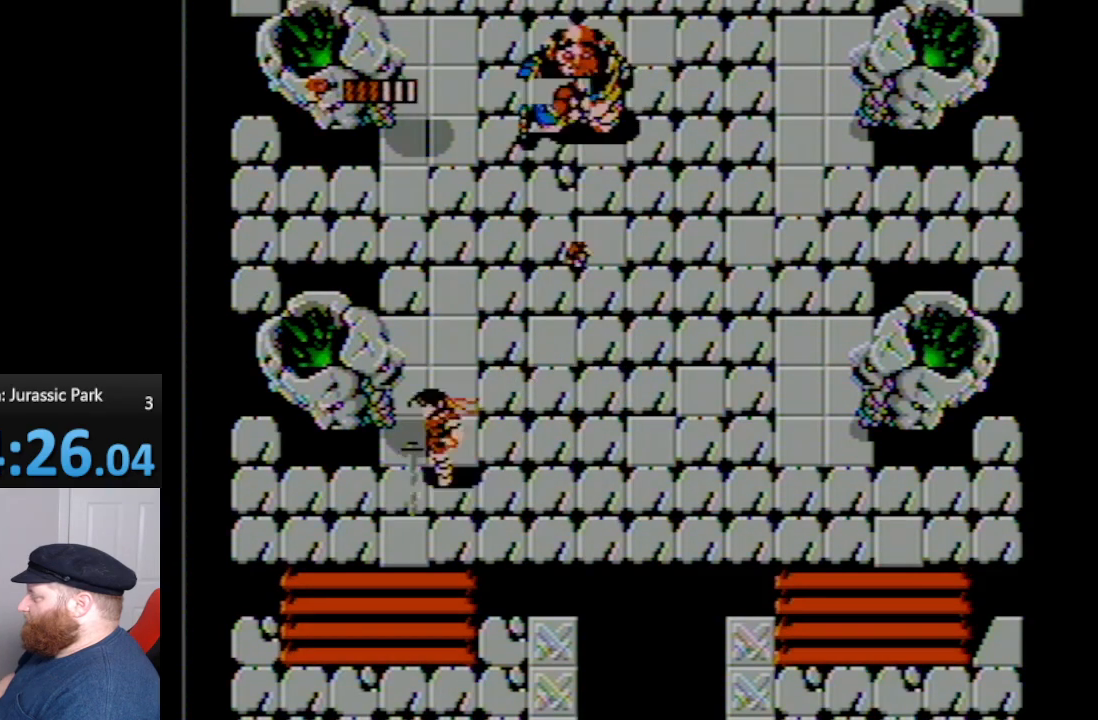
{"buttons": ["DPAD_UP"], "events": [[167, "DPAD_LEFT", "down"], [200, "DPAD_DOWN", "up"], [317, "DPAD_UP", "down"], [367, "DPAD_LEFT", "up"]]}
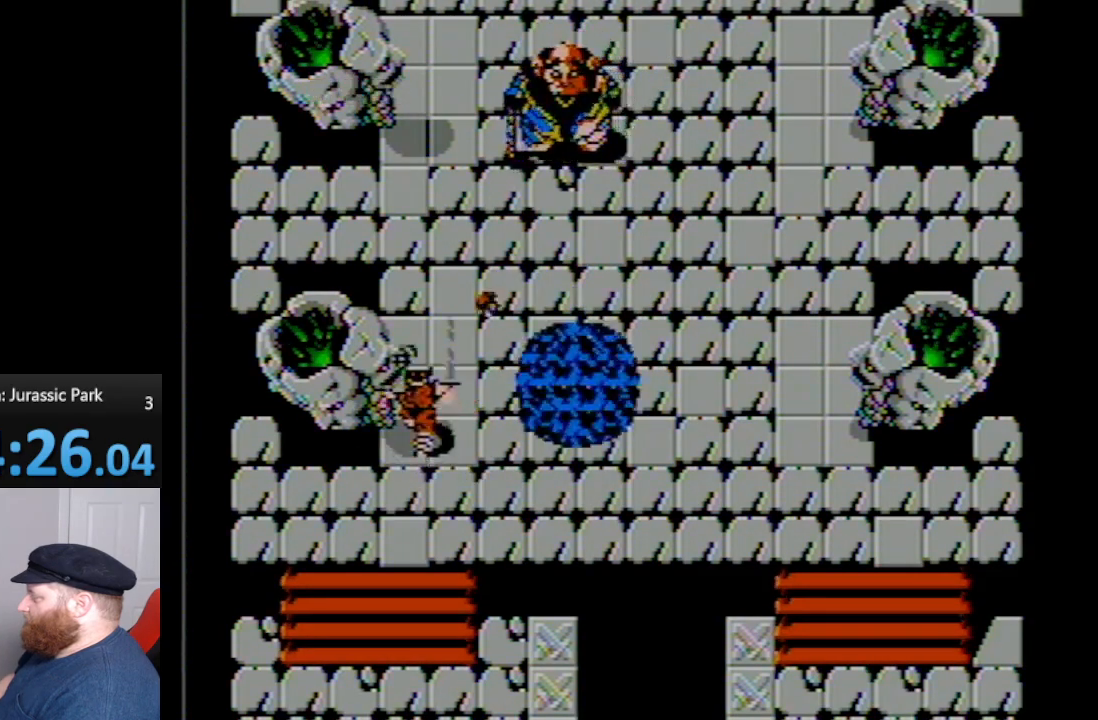
{"buttons": ["DPAD_DOWN", "DPAD_LEFT"], "events": [[167, "A", "down"], [333, "A", "up"], [400, "DPAD_DOWN", "down"], [400, "DPAD_LEFT", "down"], [400, "DPAD_UP", "up"]]}
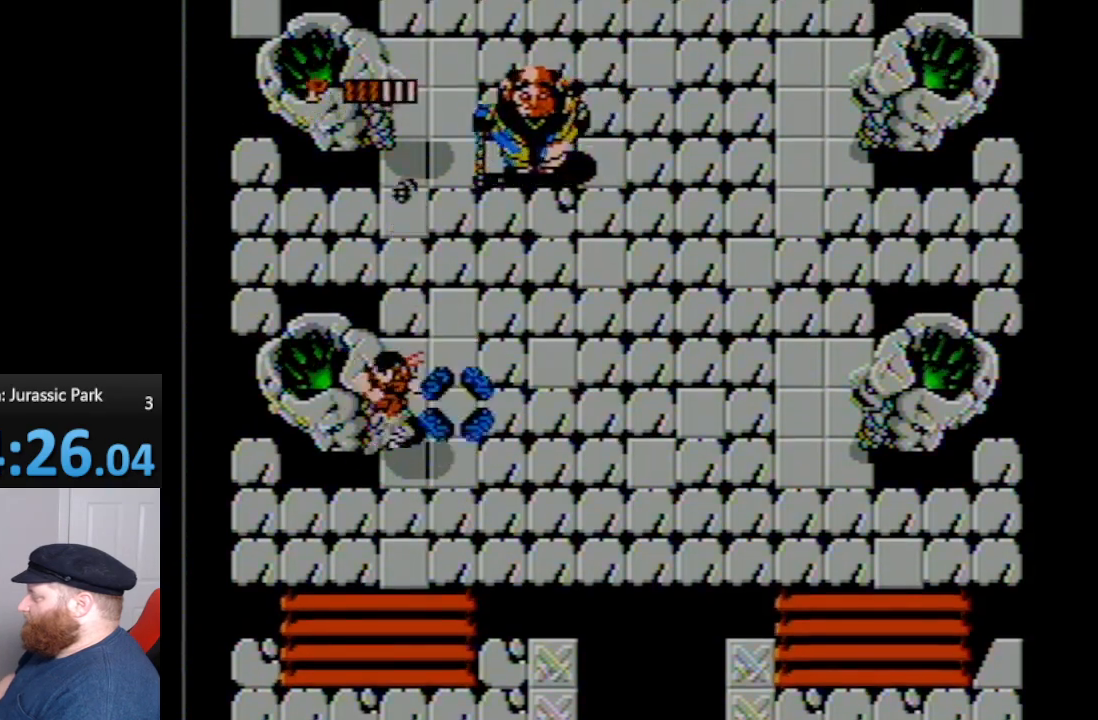
{"buttons": ["DPAD_DOWN", "DPAD_RIGHT"], "events": [[200, "DPAD_LEFT", "up"], [367, "DPAD_RIGHT", "down"]]}
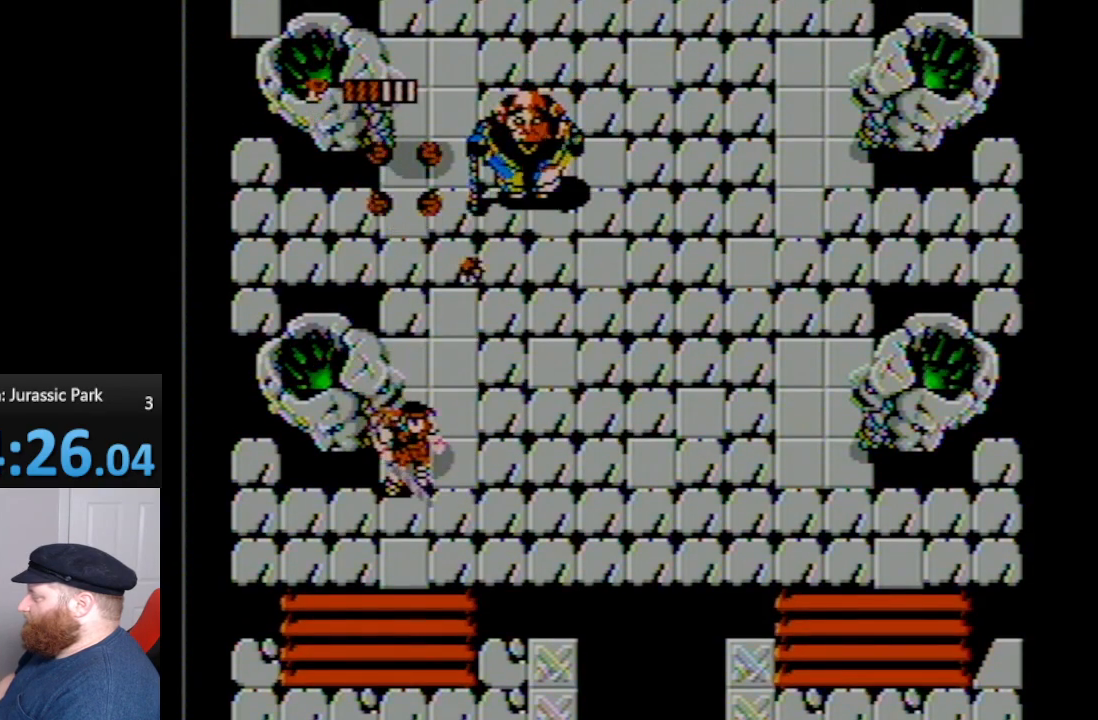
{"buttons": ["DPAD_DOWN", "DPAD_RIGHT"], "events": []}
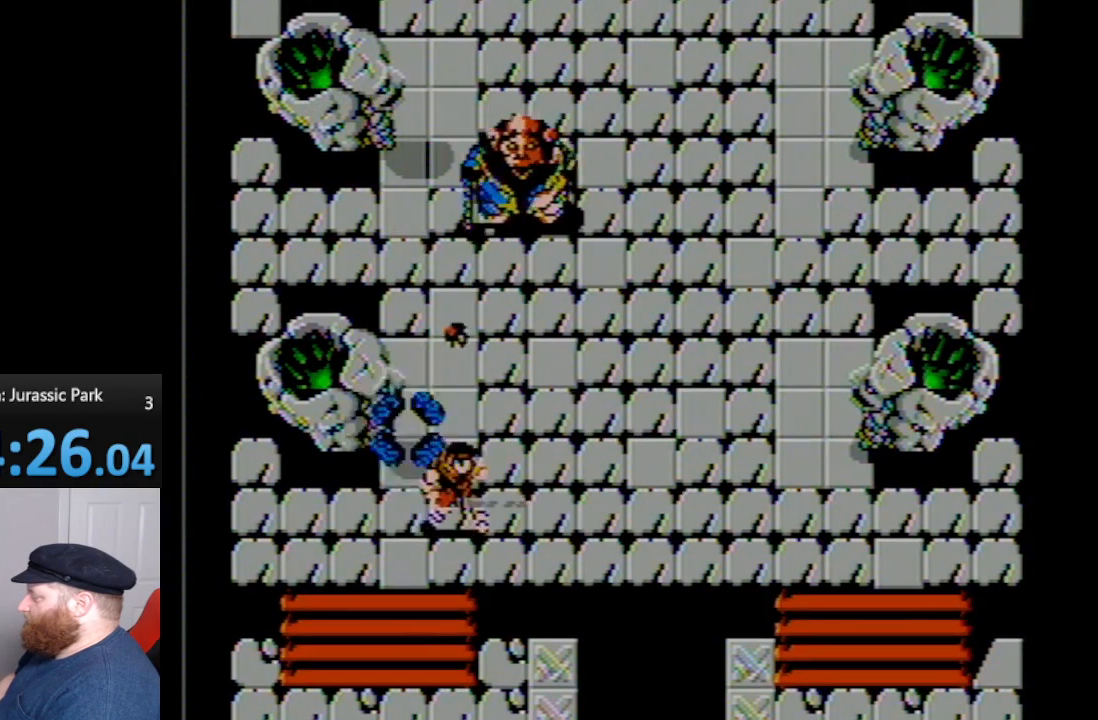
{"buttons": ["DPAD_UP"], "events": [[50, "DPAD_DOWN", "up"], [417, "DPAD_RIGHT", "up"], [417, "DPAD_UP", "down"]]}
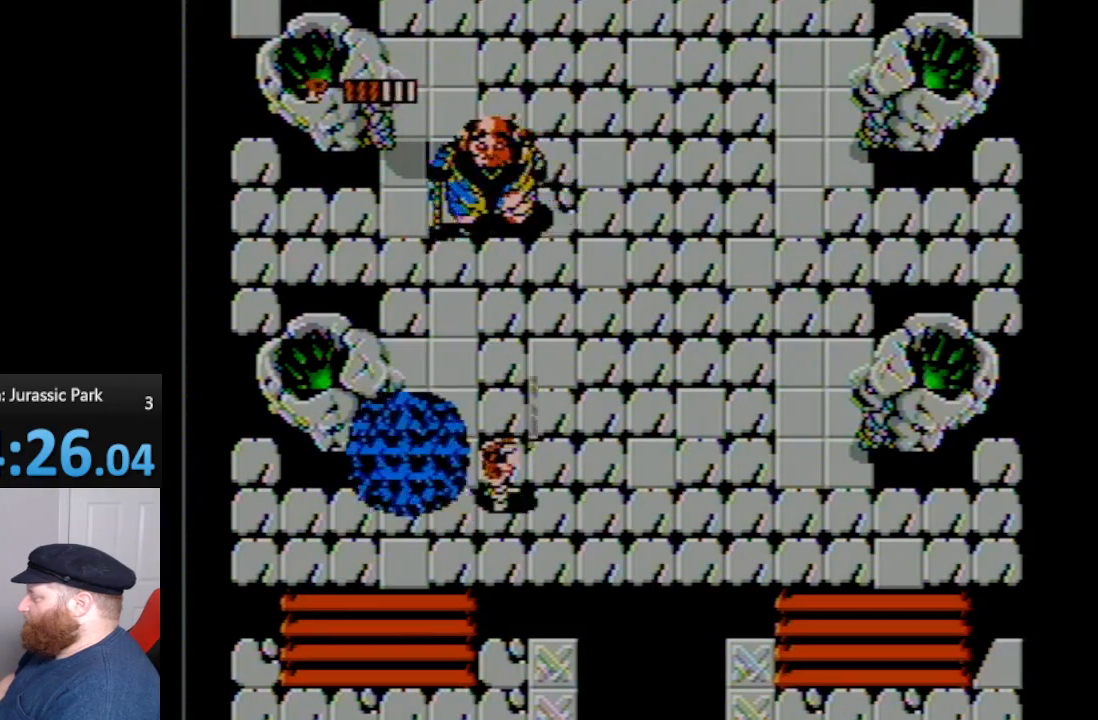
{"buttons": ["DPAD_DOWN", "DPAD_RIGHT"], "events": [[200, "A", "down"], [267, "DPAD_UP", "up"], [367, "A", "up"], [383, "DPAD_DOWN", "down"], [383, "DPAD_RIGHT", "down"]]}
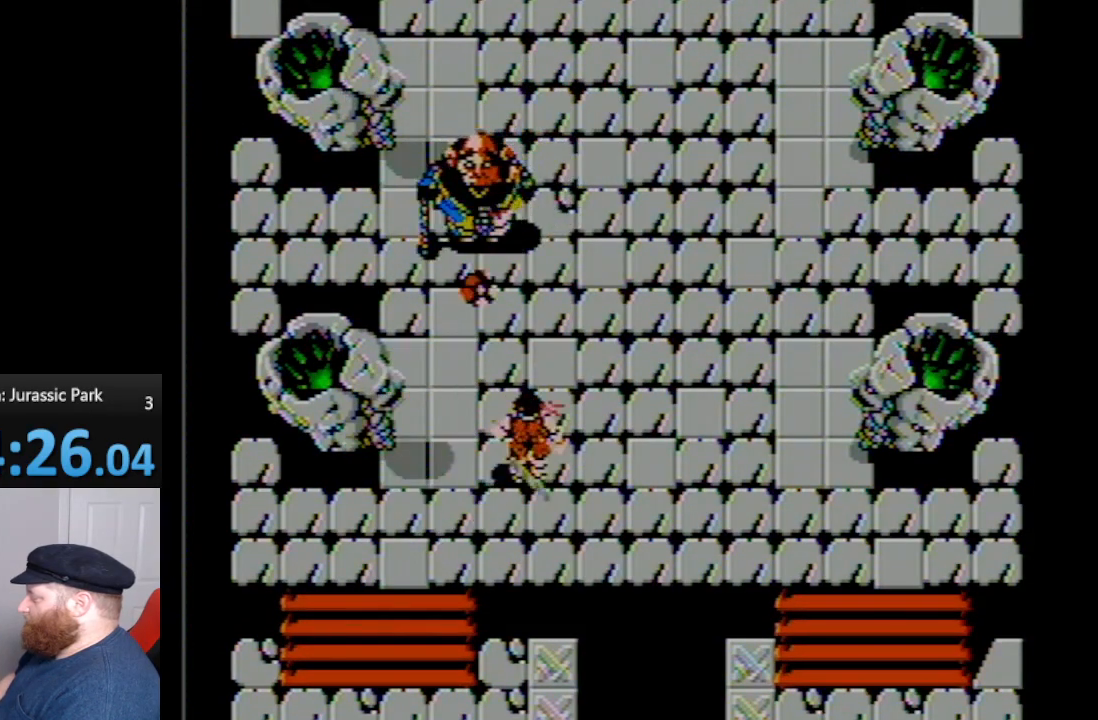
{"buttons": ["DPAD_RIGHT"], "events": [[483, "DPAD_DOWN", "up"]]}
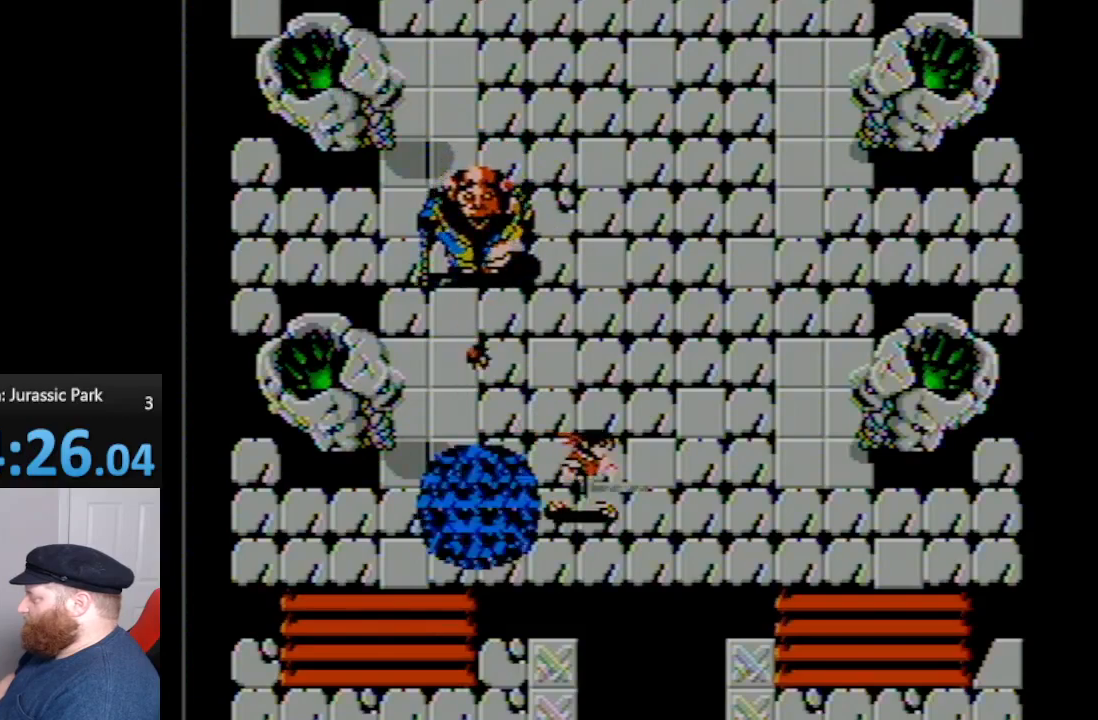
{"buttons": ["DPAD_RIGHT"], "events": []}
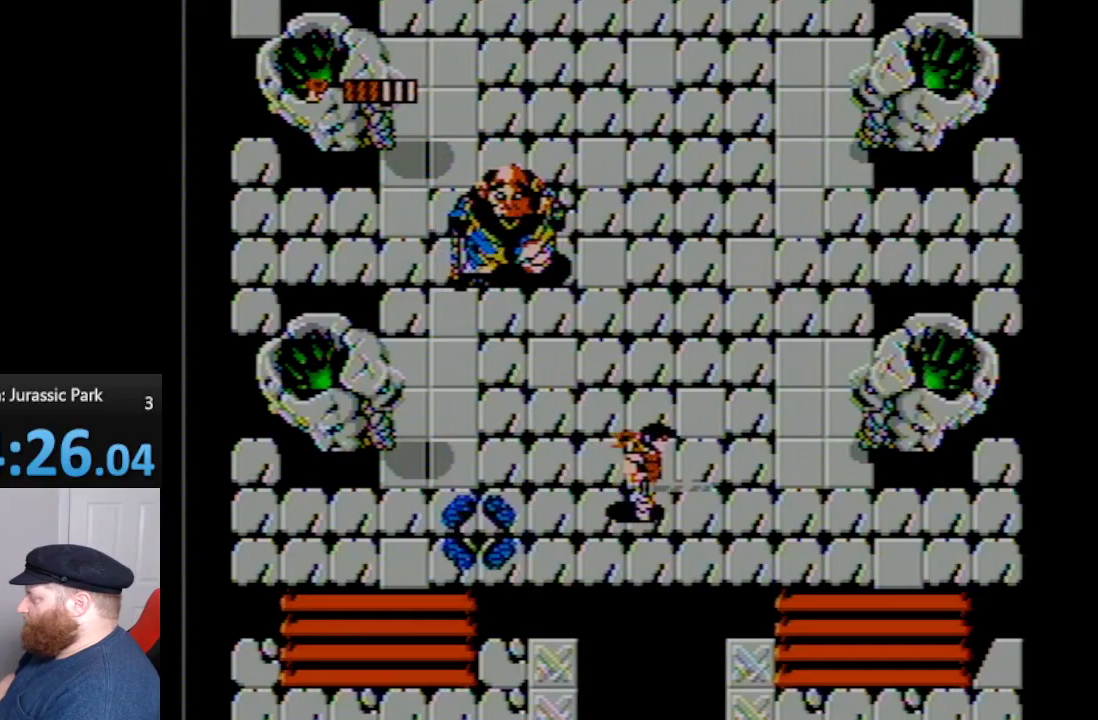
{"buttons": ["DPAD_RIGHT"], "events": [[417, "DPAD_UP", "down"], [450, "DPAD_UP", "up"]]}
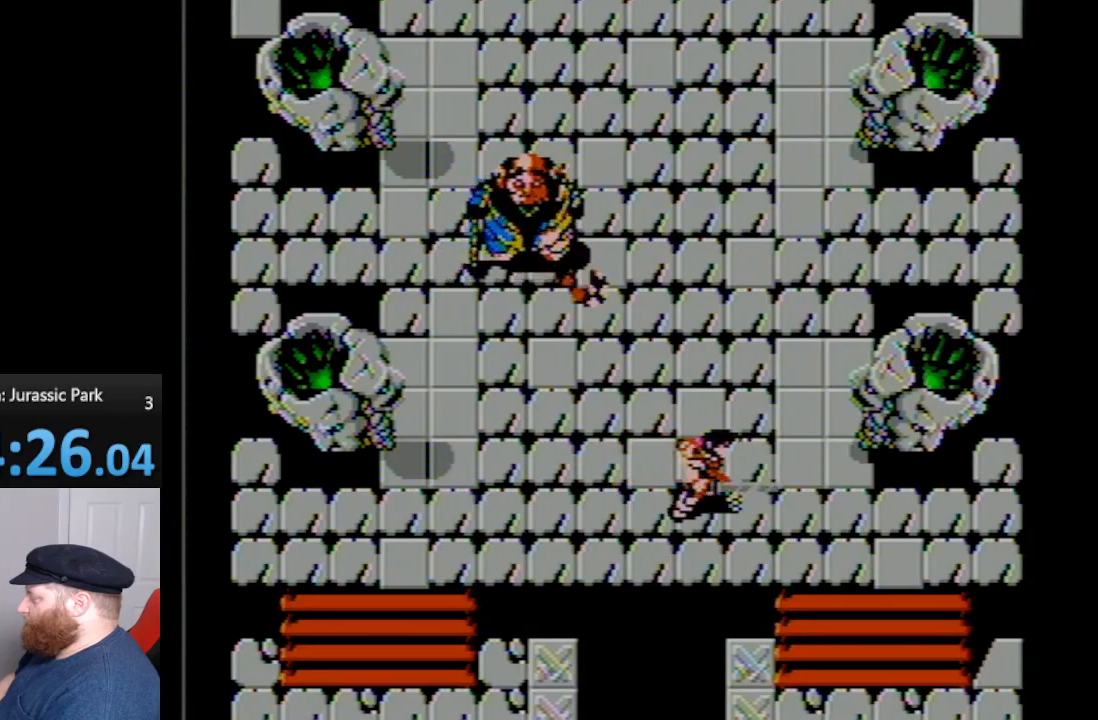
{"buttons": ["DPAD_UP", "DPAD_RIGHT"], "events": [[233, "DPAD_UP", "down"]]}
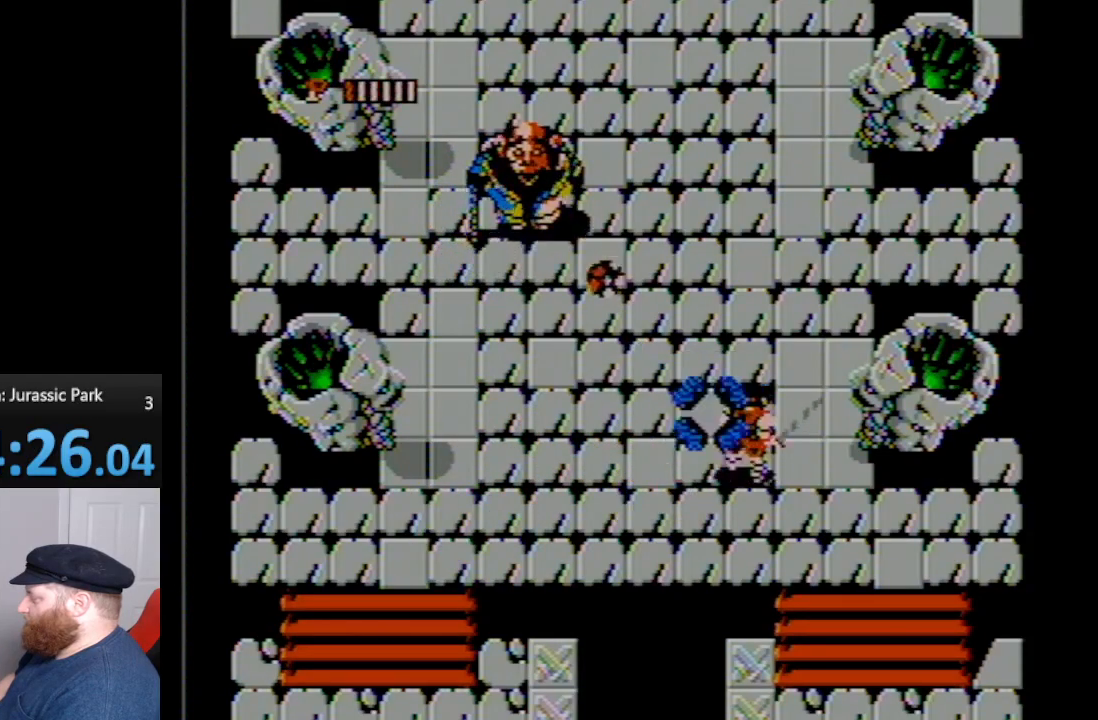
{"buttons": ["DPAD_UP"], "events": [[383, "DPAD_RIGHT", "up"]]}
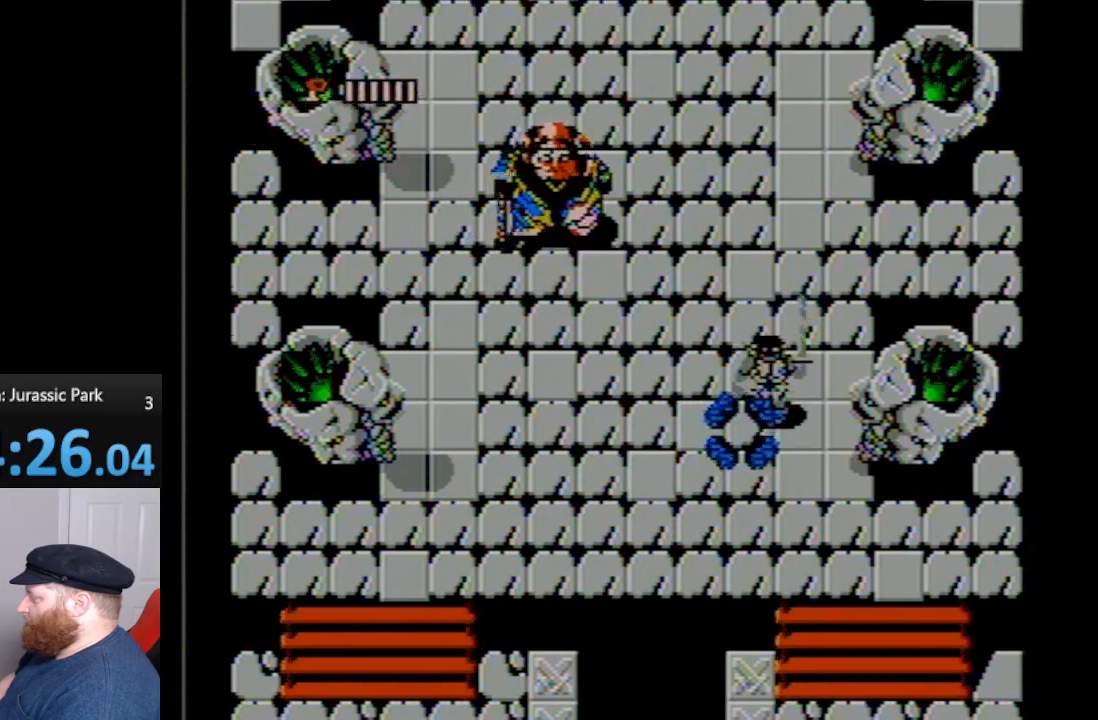
{"buttons": ["DPAD_UP"], "events": []}
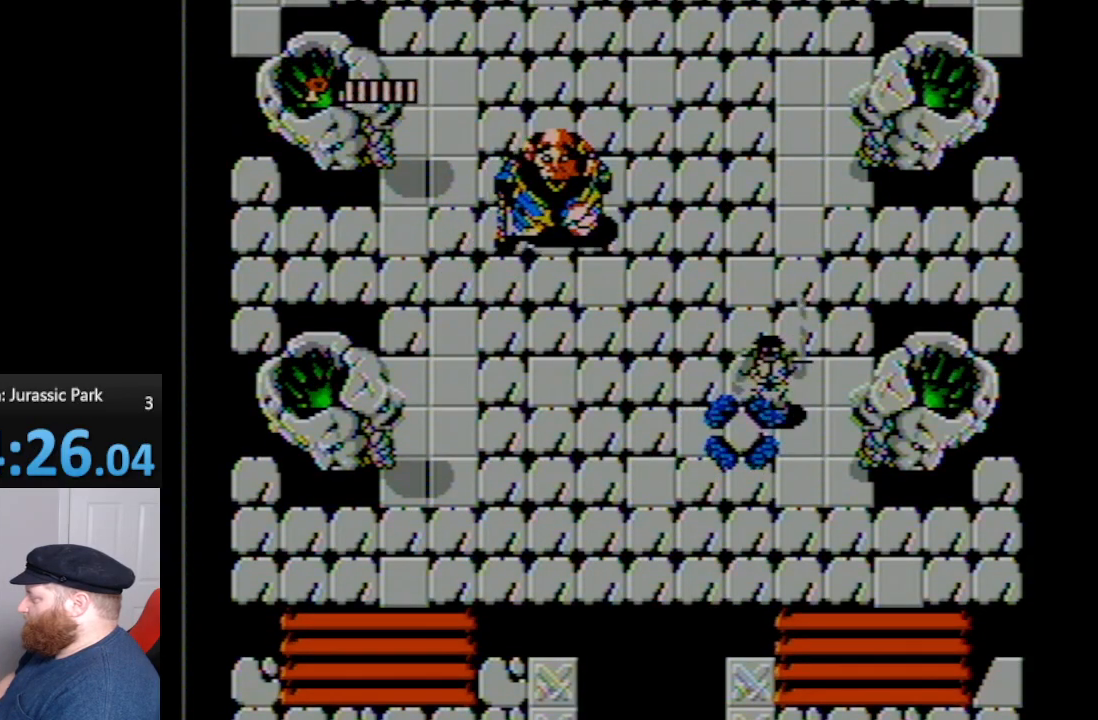
{"buttons": [], "events": [[167, "DPAD_UP", "up"]]}
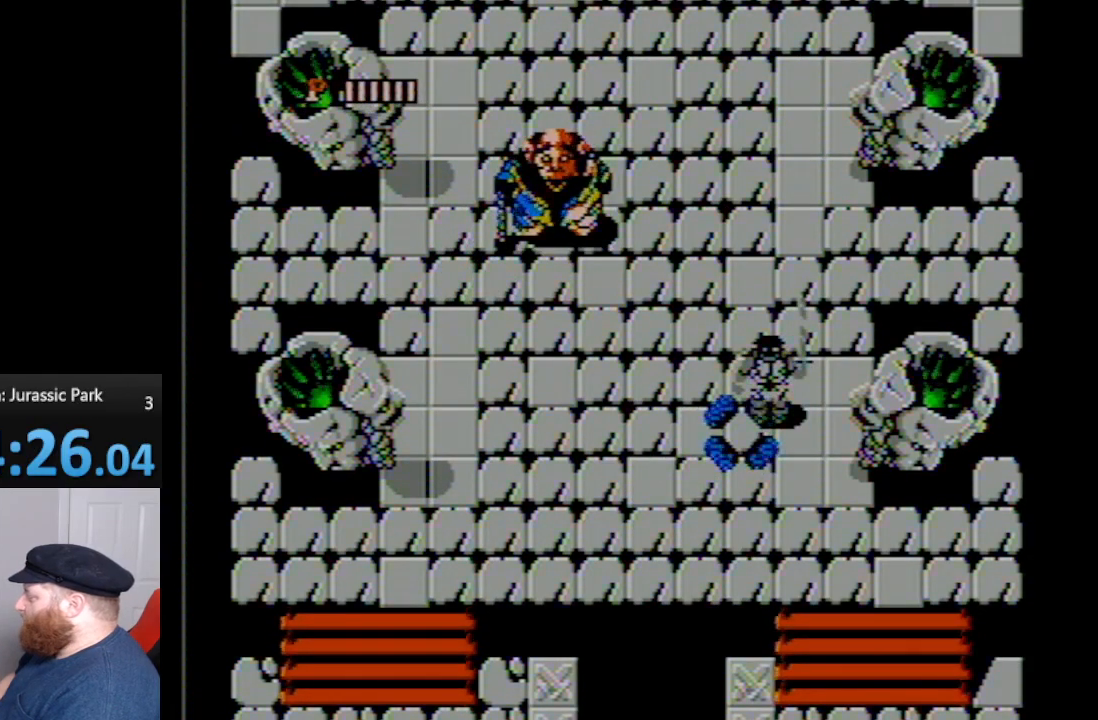
{"buttons": [], "events": []}
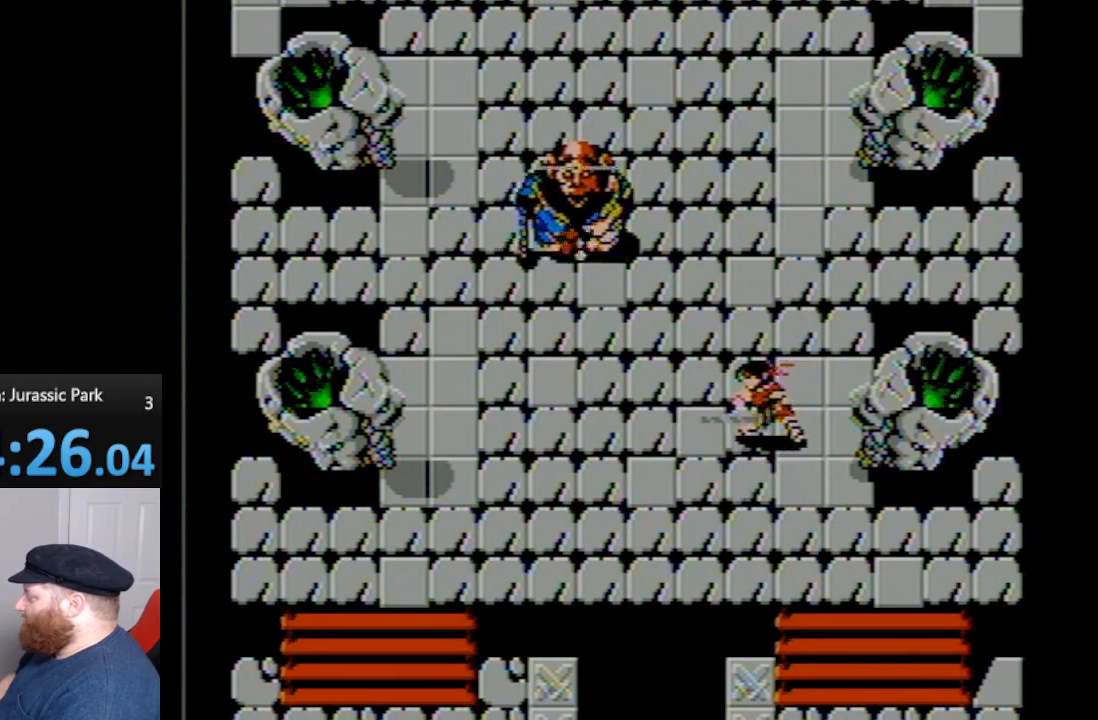
{"buttons": [], "events": []}
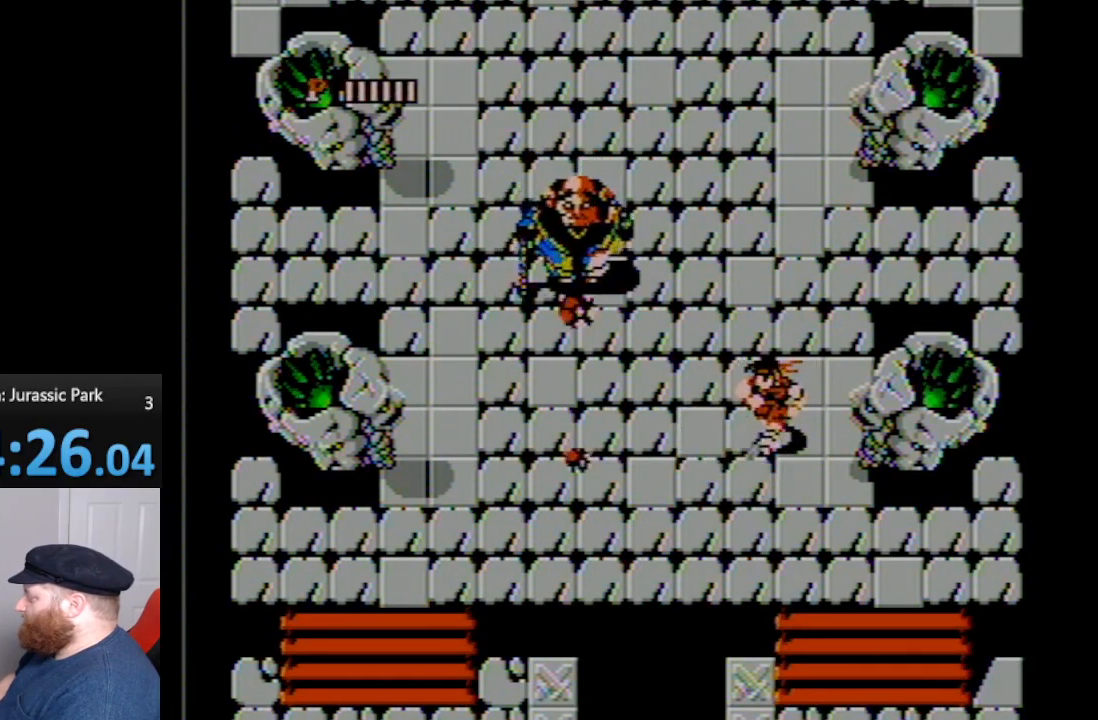
{"buttons": [], "events": []}
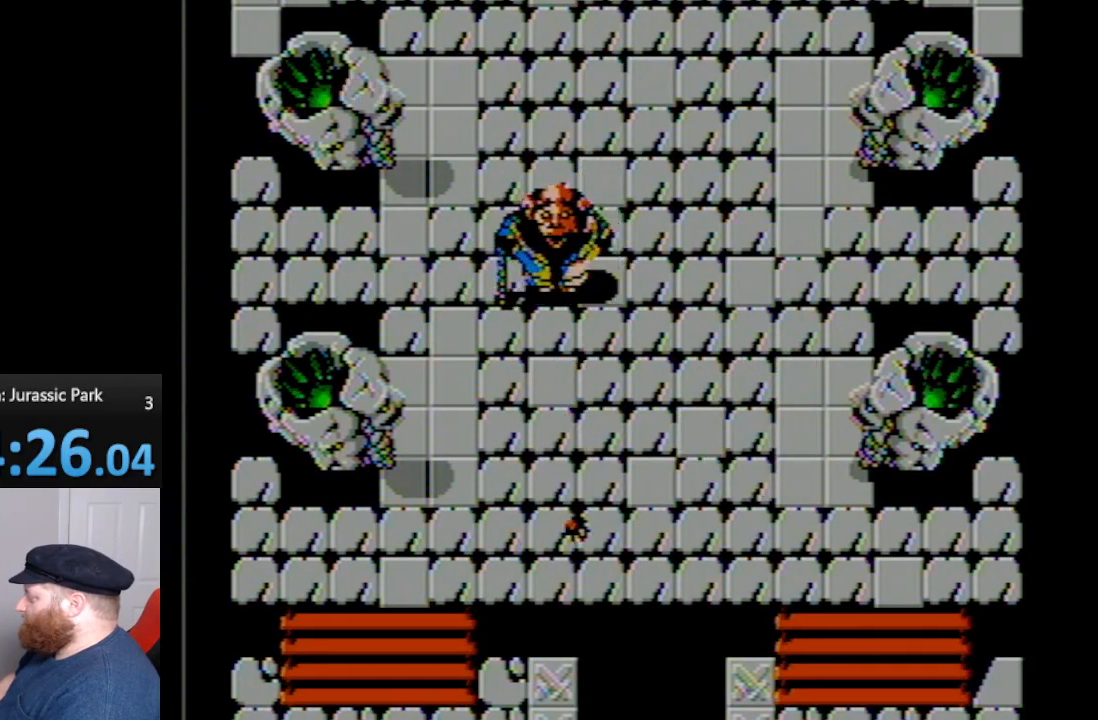
{"buttons": [], "events": []}
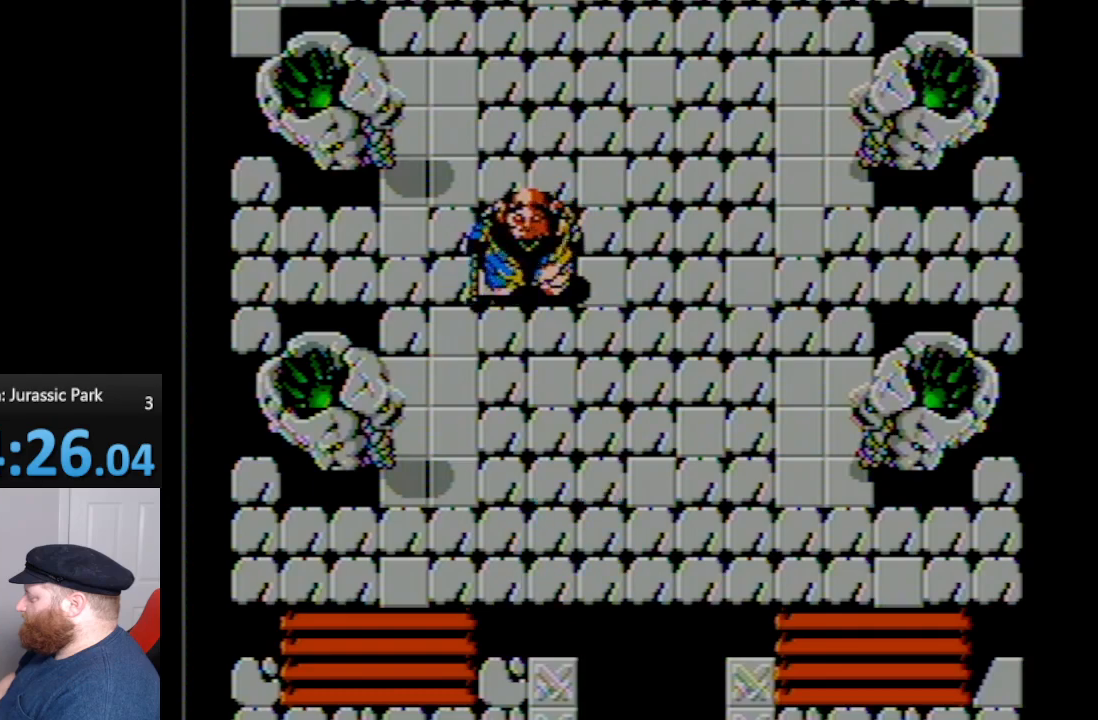
{"buttons": [], "events": [[50, "A", "down"], [150, "A", "up"], [233, "B", "down"], [350, "B", "up"], [400, "B", "down"], [483, "B", "up"]]}
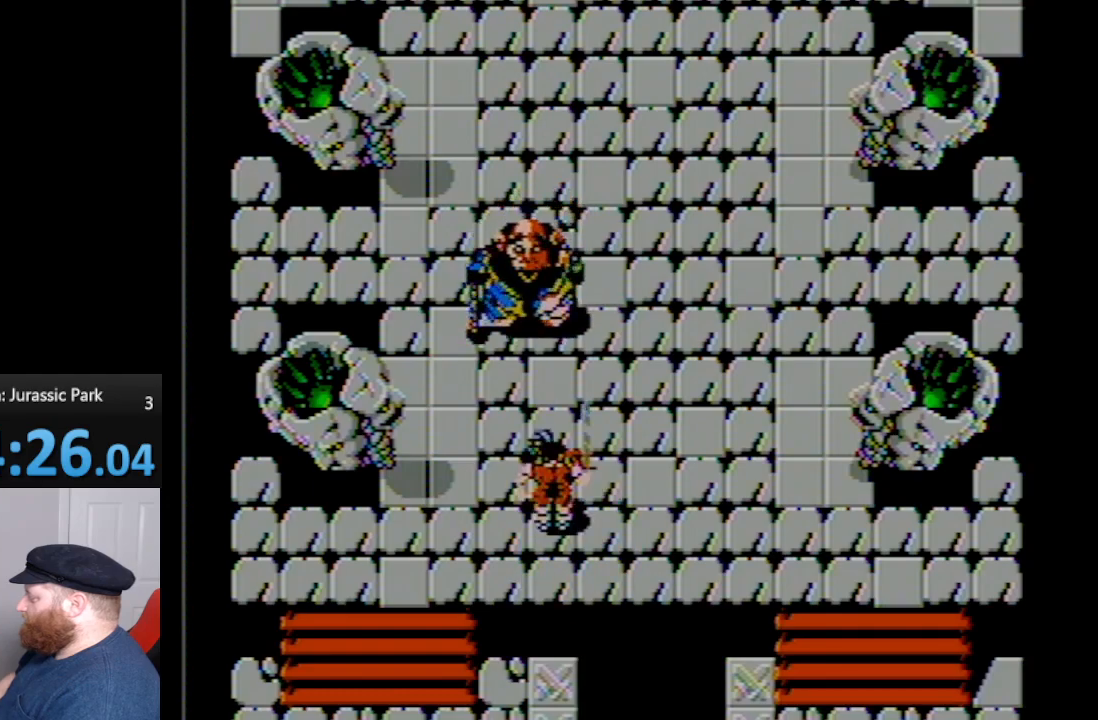
{"buttons": ["DPAD_RIGHT"], "events": [[83, "A", "down"], [200, "A", "up"], [450, "DPAD_RIGHT", "down"]]}
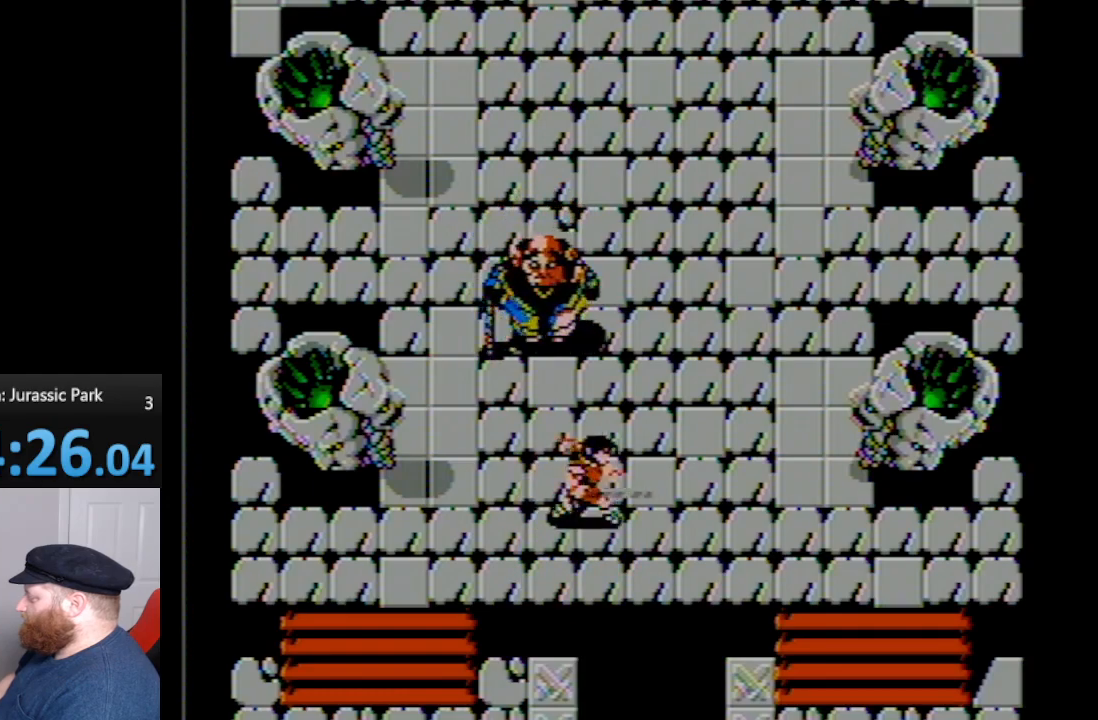
{"buttons": ["DPAD_DOWN", "DPAD_RIGHT"], "events": [[400, "DPAD_DOWN", "down"]]}
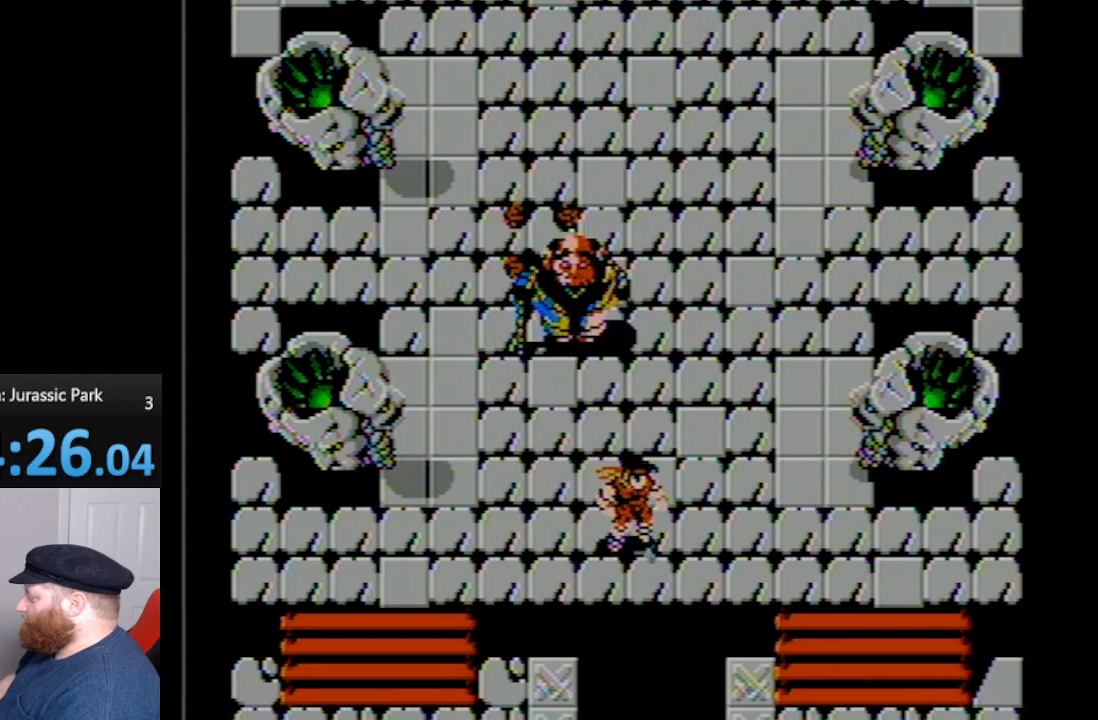
{"buttons": ["DPAD_RIGHT"], "events": [[367, "DPAD_DOWN", "up"]]}
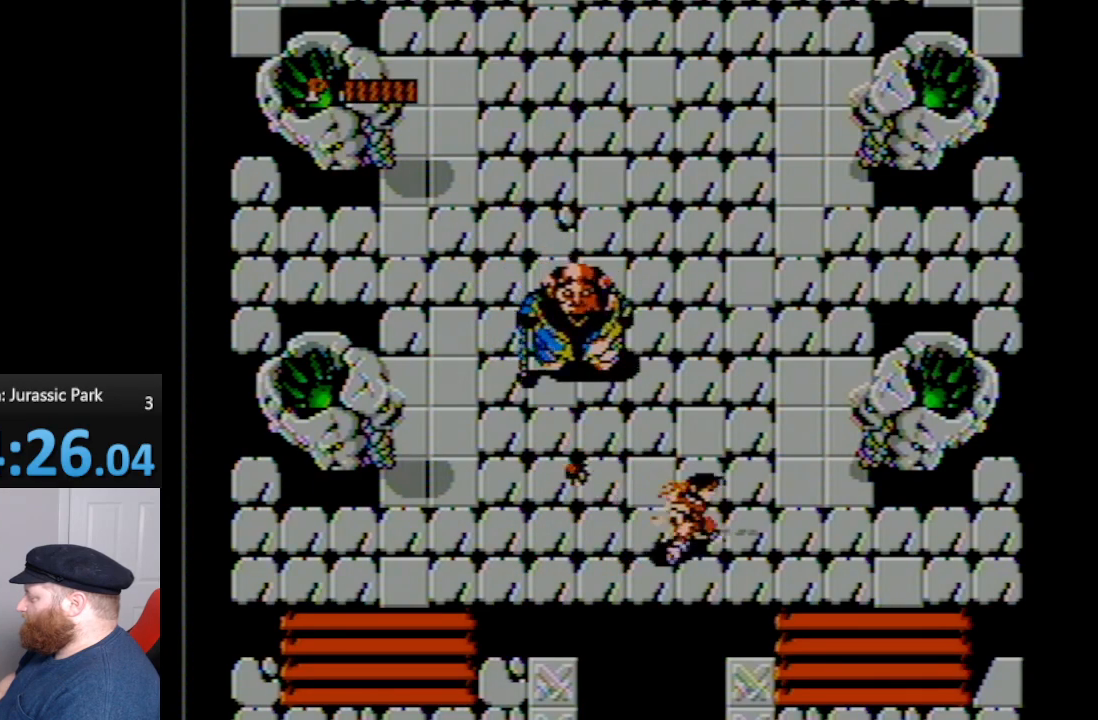
{"buttons": ["DPAD_RIGHT"], "events": []}
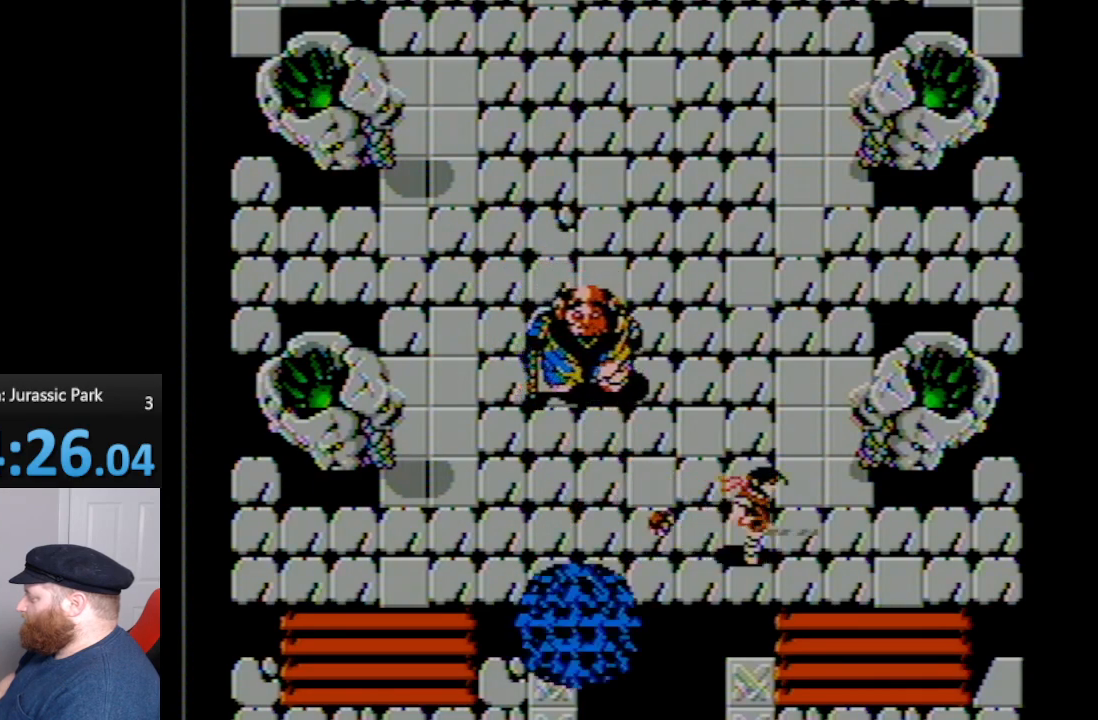
{"buttons": ["DPAD_UP"], "events": [[333, "DPAD_UP", "down"], [417, "DPAD_RIGHT", "up"]]}
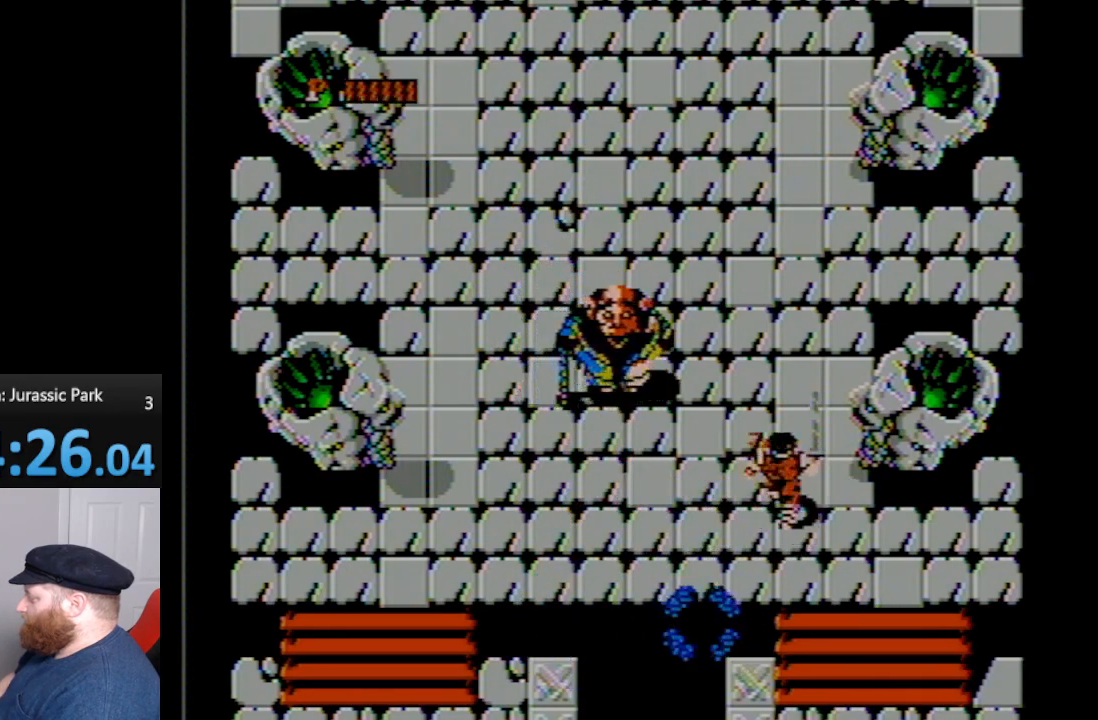
{"buttons": ["B", "DPAD_UP"], "events": [[350, "B", "down"]]}
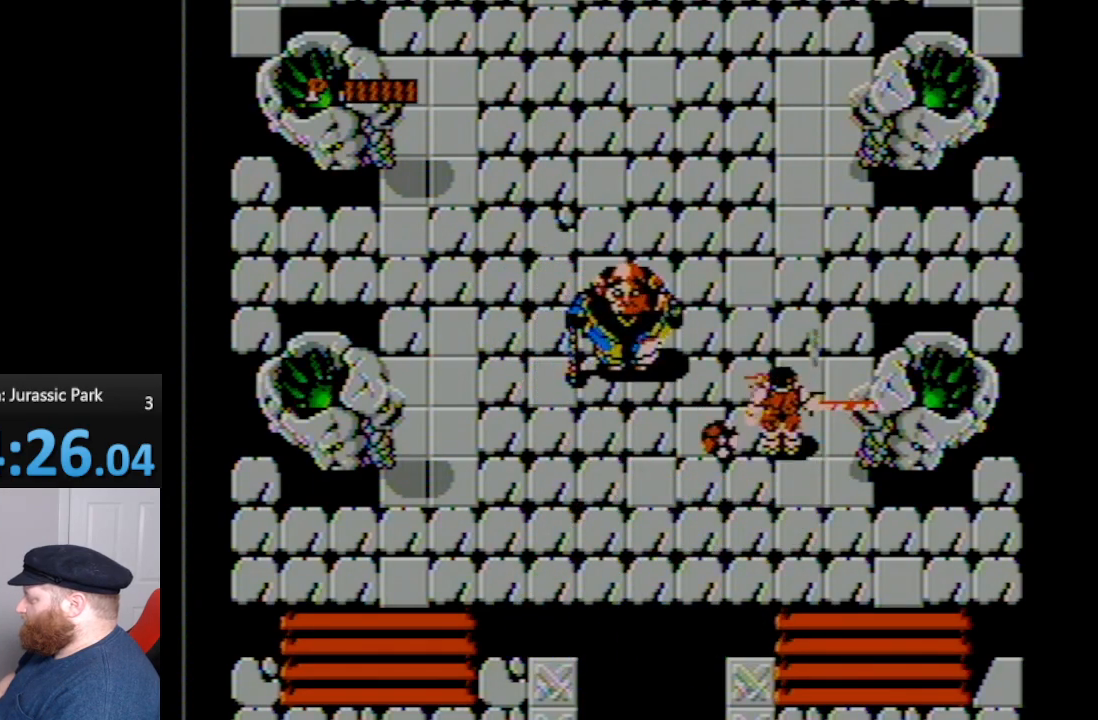
{"buttons": ["DPAD_UP"], "events": [[67, "B", "up"]]}
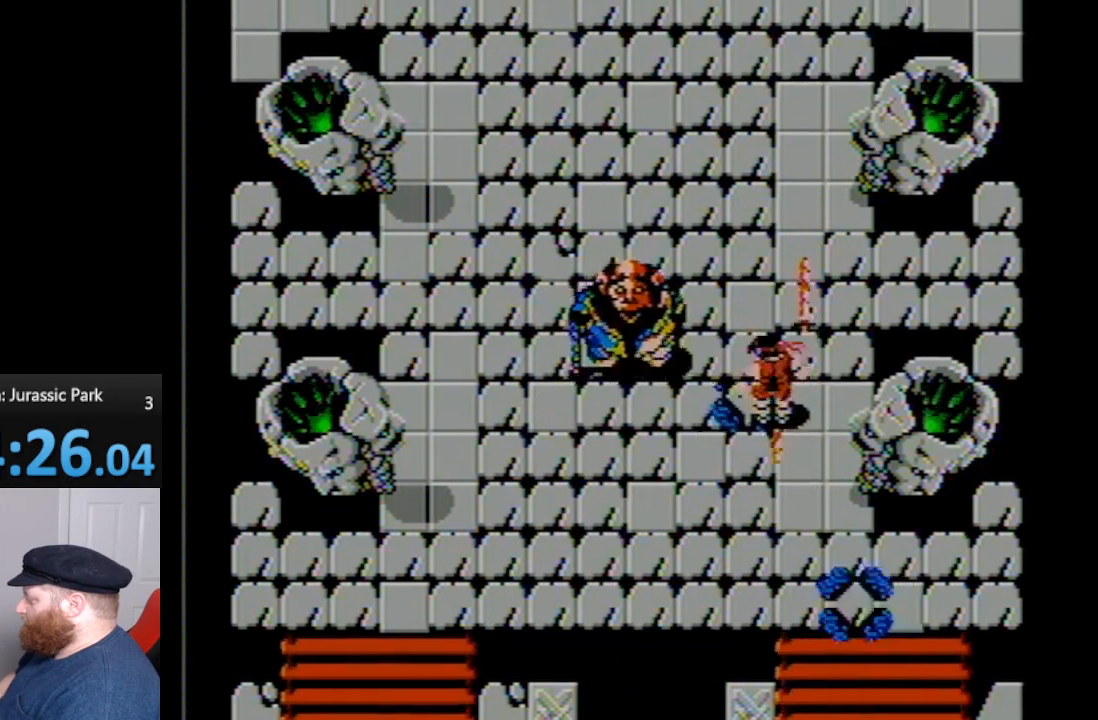
{"buttons": ["DPAD_UP"], "events": [[17, "DPAD_LEFT", "down"], [67, "B", "down"], [167, "DPAD_LEFT", "up"], [267, "B", "up"], [333, "B", "down"], [483, "B", "up"]]}